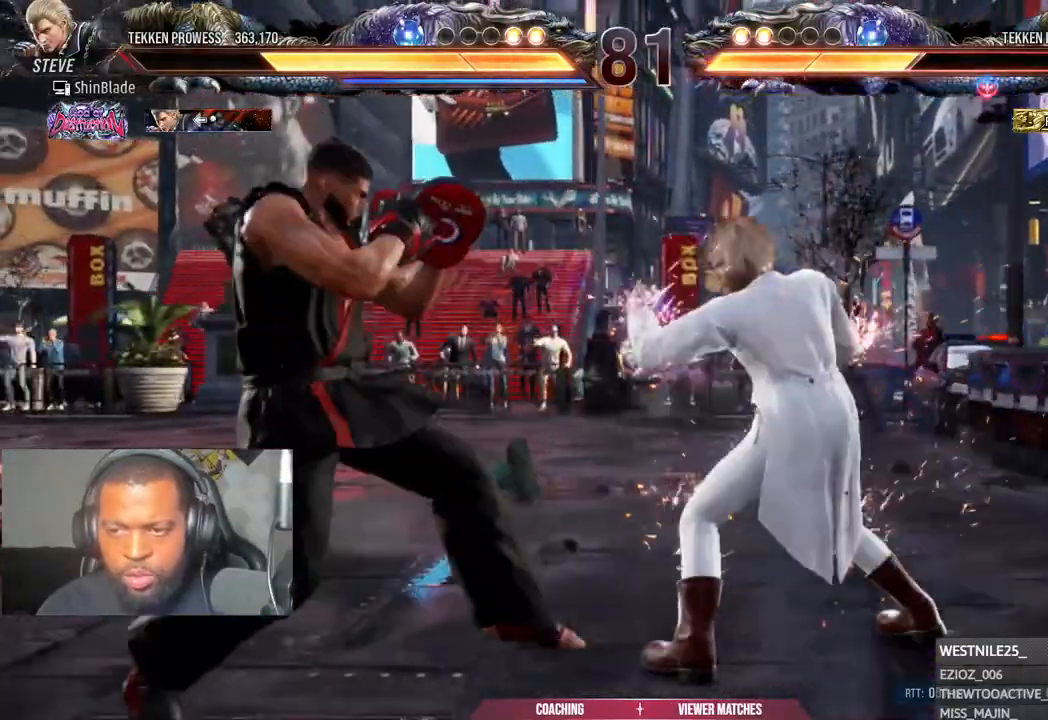
Gameplay with a controller (PlayStation layout); each line is a JSON object with the inputs held at the frame after it. "events" lists button and stick changes between this image and that frame as [ms after this image, input, new state], when the widget could be followed in between.
{"buttons": ["SQUARE"], "left_stick": "center", "right_stick": "center", "events": [[117, "DPAD_DOWN", "down"], [383, "DPAD_DOWN", "up"], [400, "DPAD_LEFT", "up"], [433, "SQUARE", "down"]]}
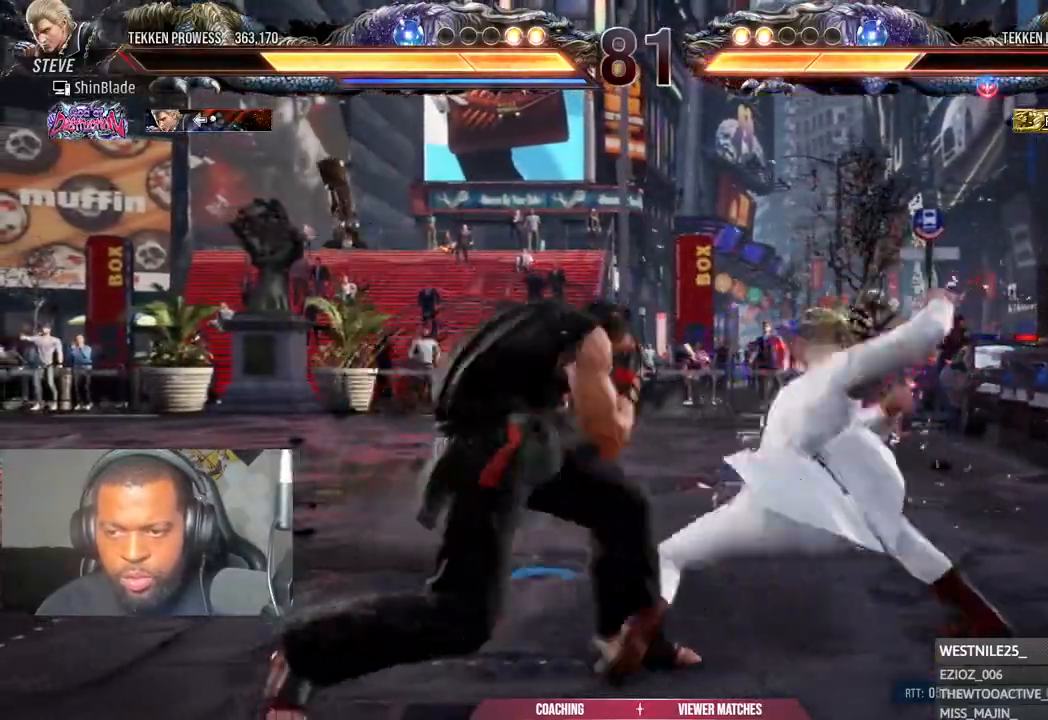
{"buttons": ["DPAD_LEFT"], "left_stick": "center", "right_stick": "center", "events": [[33, "DPAD_LEFT", "down"], [33, "SQUARE", "up"], [200, "DPAD_LEFT", "up"], [267, "DPAD_LEFT", "down"], [383, "DPAD_LEFT", "up"], [433, "DPAD_LEFT", "down"]]}
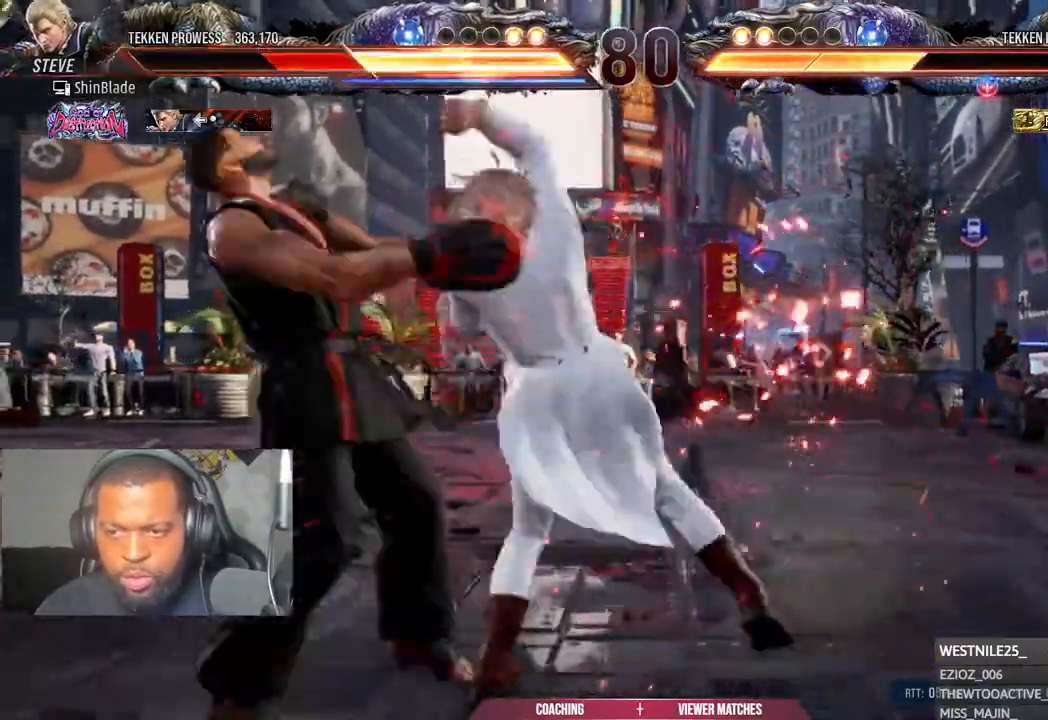
{"buttons": [], "left_stick": "center", "right_stick": "center", "events": [[200, "DPAD_LEFT", "up"], [367, "DPAD_LEFT", "down"], [450, "DPAD_LEFT", "up"]]}
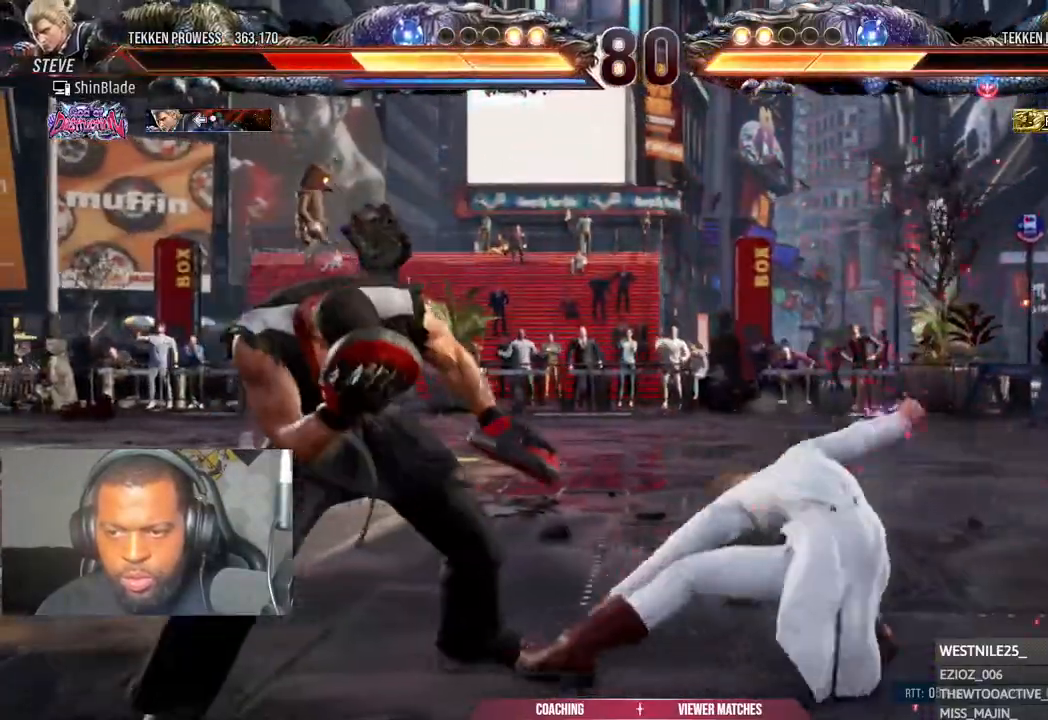
{"buttons": ["DPAD_LEFT"], "left_stick": "center", "right_stick": "center", "events": [[17, "DPAD_LEFT", "down"], [133, "DPAD_LEFT", "up"], [183, "DPAD_LEFT", "down"]]}
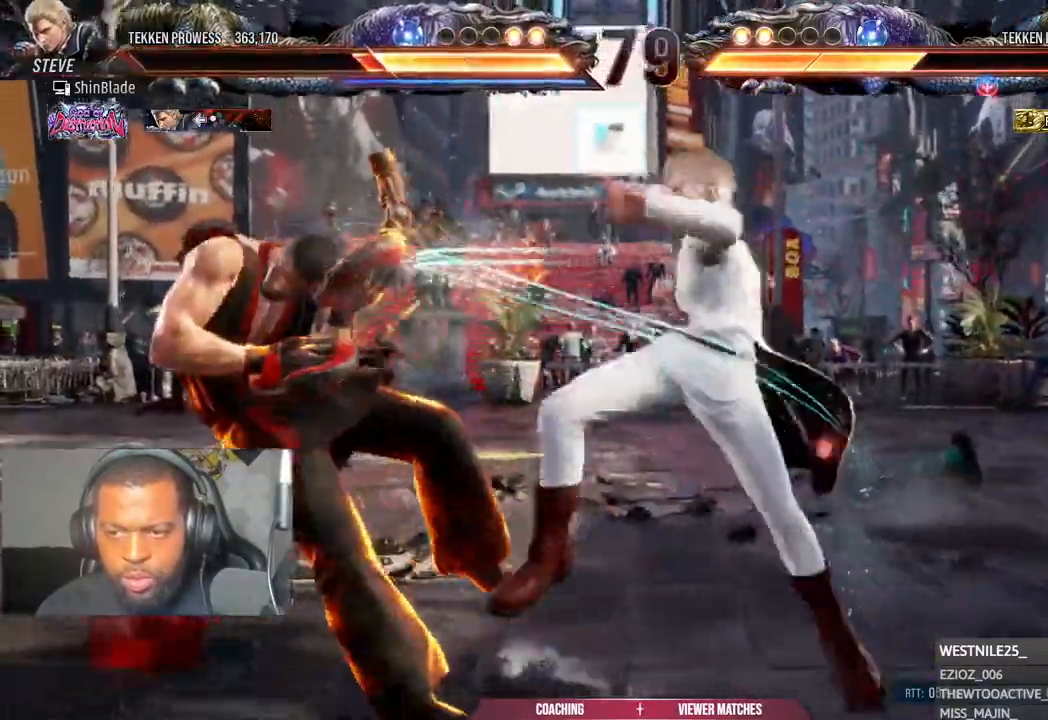
{"buttons": [], "left_stick": "center", "right_stick": "center", "events": [[17, "DPAD_DOWN", "down"], [117, "DPAD_DOWN", "up"], [167, "SQUARE", "down"], [200, "DPAD_LEFT", "up"], [250, "SQUARE", "up"], [400, "DPAD_LEFT", "down"], [500, "DPAD_LEFT", "up"]]}
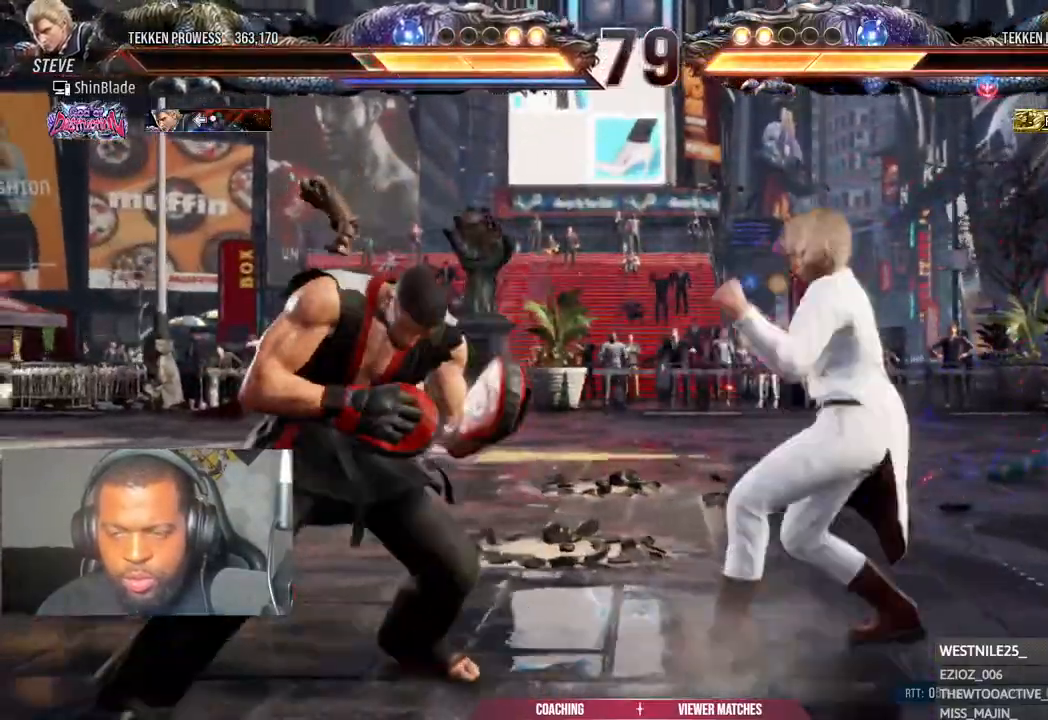
{"buttons": ["DPAD_DOWN", "DPAD_LEFT"], "left_stick": "center", "right_stick": "center", "events": [[50, "DPAD_LEFT", "down"], [283, "DPAD_DOWN", "down"], [367, "DPAD_DOWN", "up"], [433, "DPAD_LEFT", "up"], [450, "DPAD_LEFT", "down"], [483, "DPAD_DOWN", "down"]]}
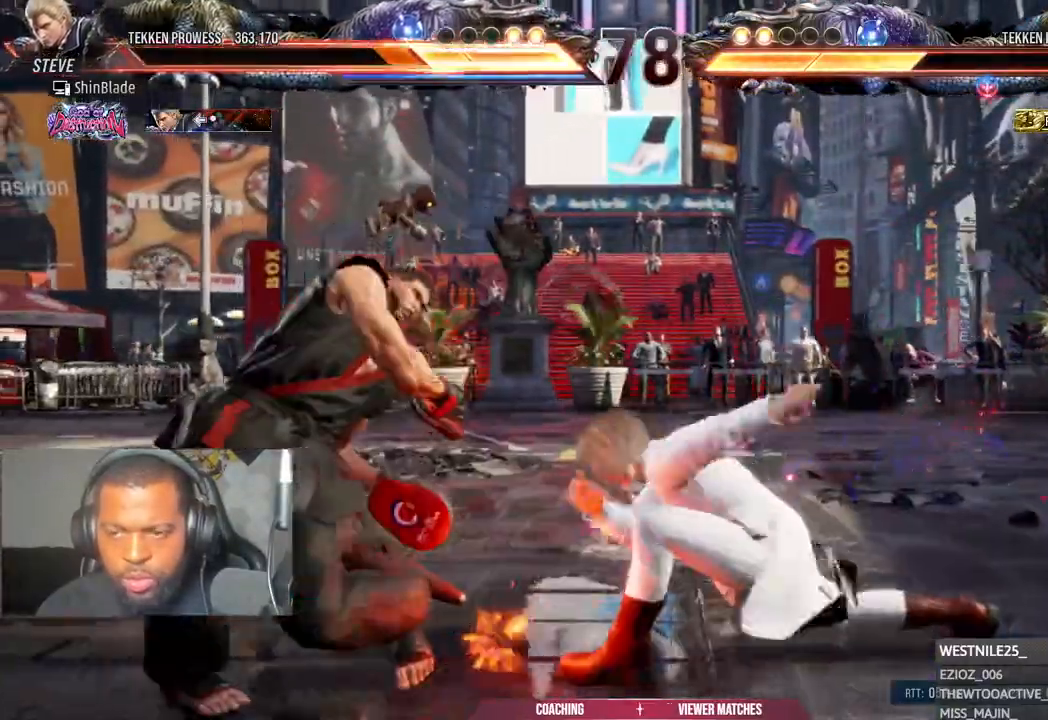
{"buttons": ["DPAD_LEFT"], "left_stick": "center", "right_stick": "center", "events": [[167, "DPAD_DOWN", "up"], [167, "DPAD_LEFT", "up"], [350, "DPAD_LEFT", "down"], [450, "DPAD_LEFT", "up"], [500, "DPAD_LEFT", "down"]]}
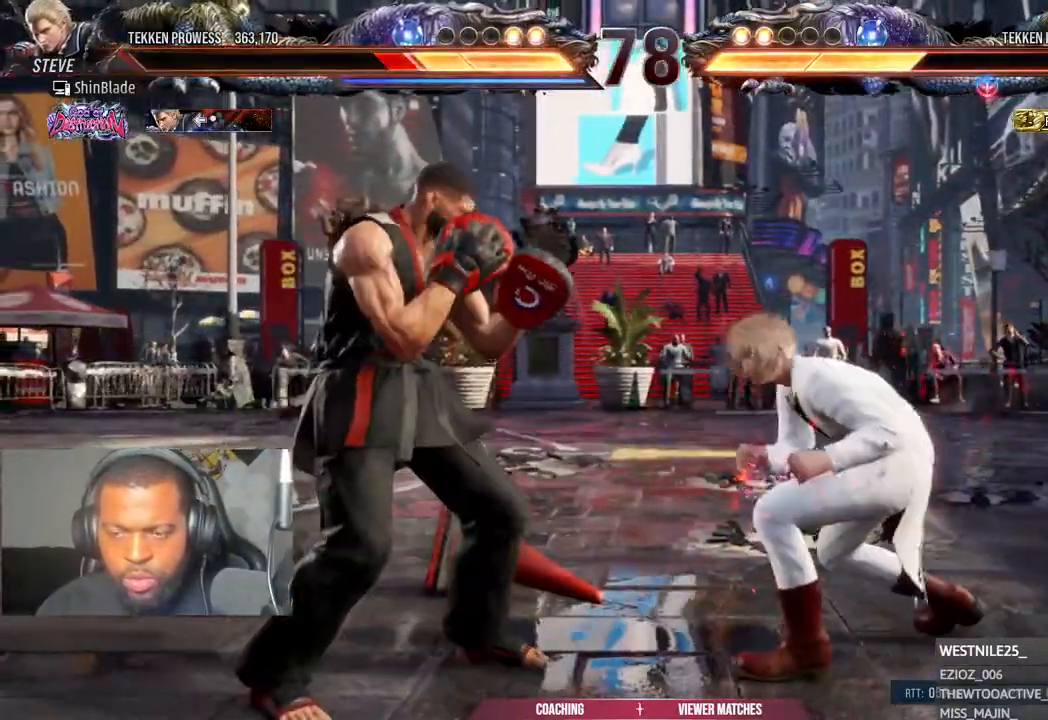
{"buttons": ["DPAD_LEFT"], "left_stick": "center", "right_stick": "center", "events": [[100, "DPAD_UP", "down"], [150, "CROSS", "down"], [300, "DPAD_LEFT", "up"], [317, "CROSS", "up"], [317, "DPAD_UP", "up"], [500, "DPAD_LEFT", "down"]]}
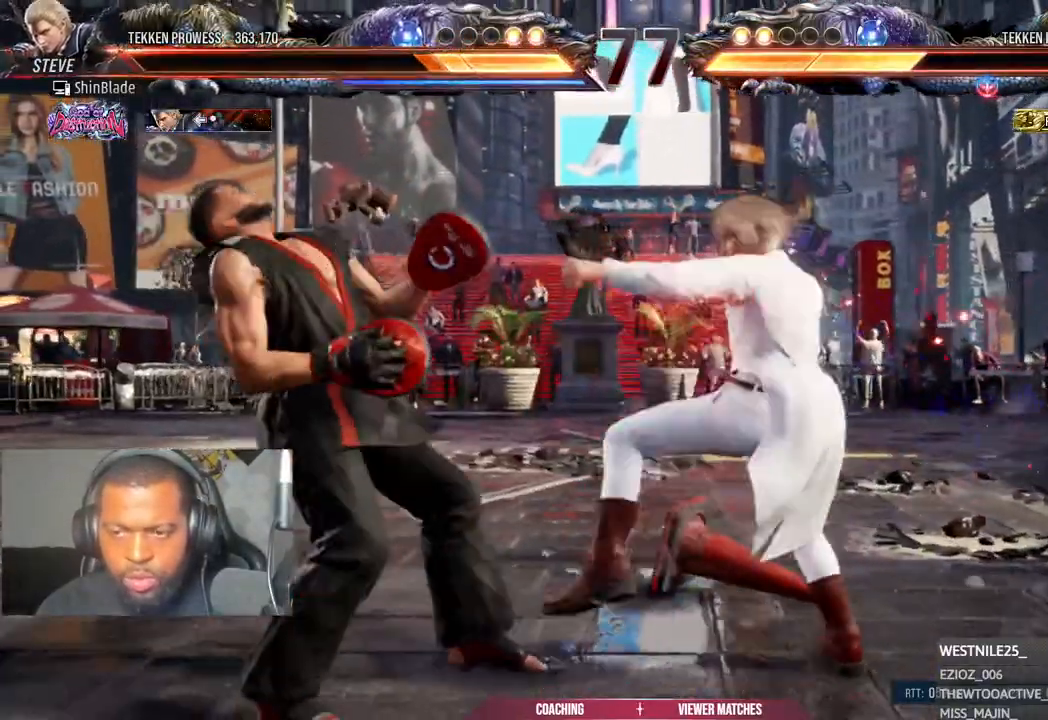
{"buttons": ["DPAD_LEFT"], "left_stick": "center", "right_stick": "center", "events": [[383, "DPAD_LEFT", "up"], [450, "DPAD_LEFT", "down"]]}
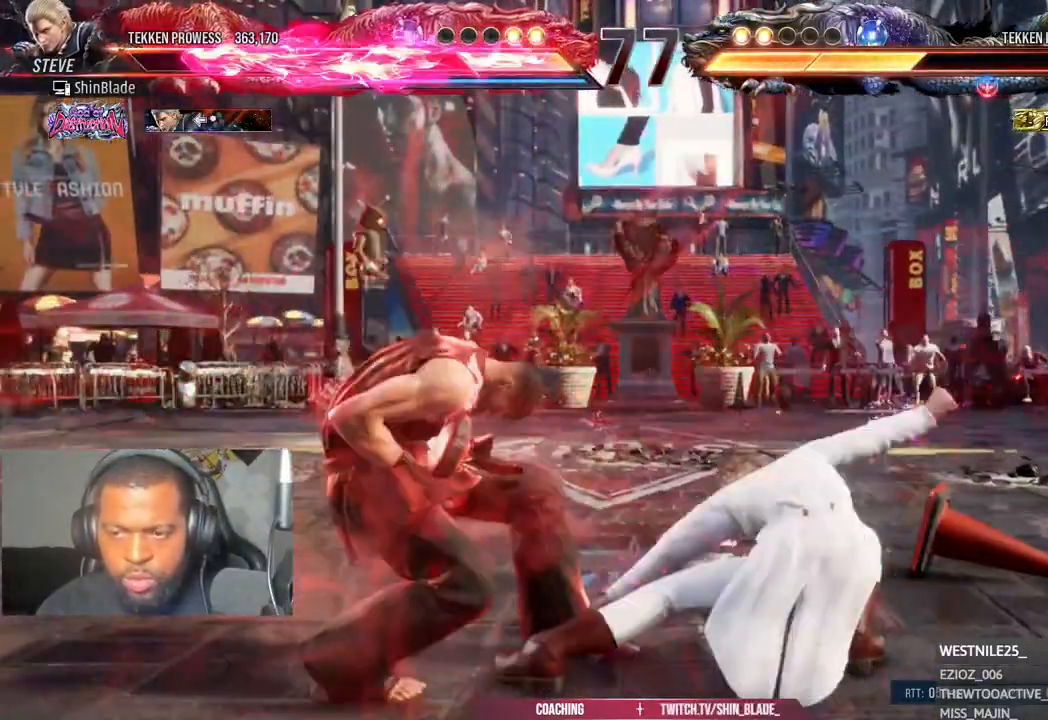
{"buttons": ["DPAD_DOWN", "DPAD_LEFT"], "left_stick": "center", "right_stick": "center", "events": [[50, "DPAD_LEFT", "up"], [100, "DPAD_LEFT", "down"], [483, "DPAD_DOWN", "down"]]}
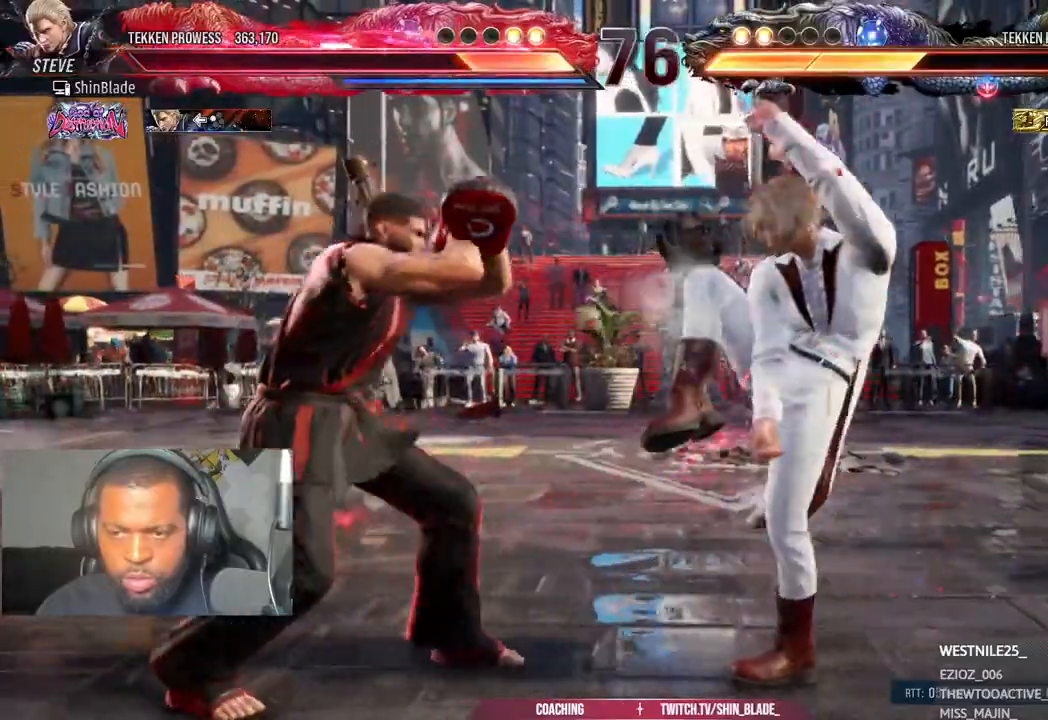
{"buttons": ["DPAD_DOWN", "DPAD_LEFT"], "left_stick": "center", "right_stick": "center", "events": [[17, "DPAD_DOWN", "up"], [83, "DPAD_LEFT", "up"], [167, "DPAD_DOWN", "down"], [167, "DPAD_LEFT", "down"], [183, "DPAD_LEFT", "up"], [417, "DPAD_LEFT", "down"]]}
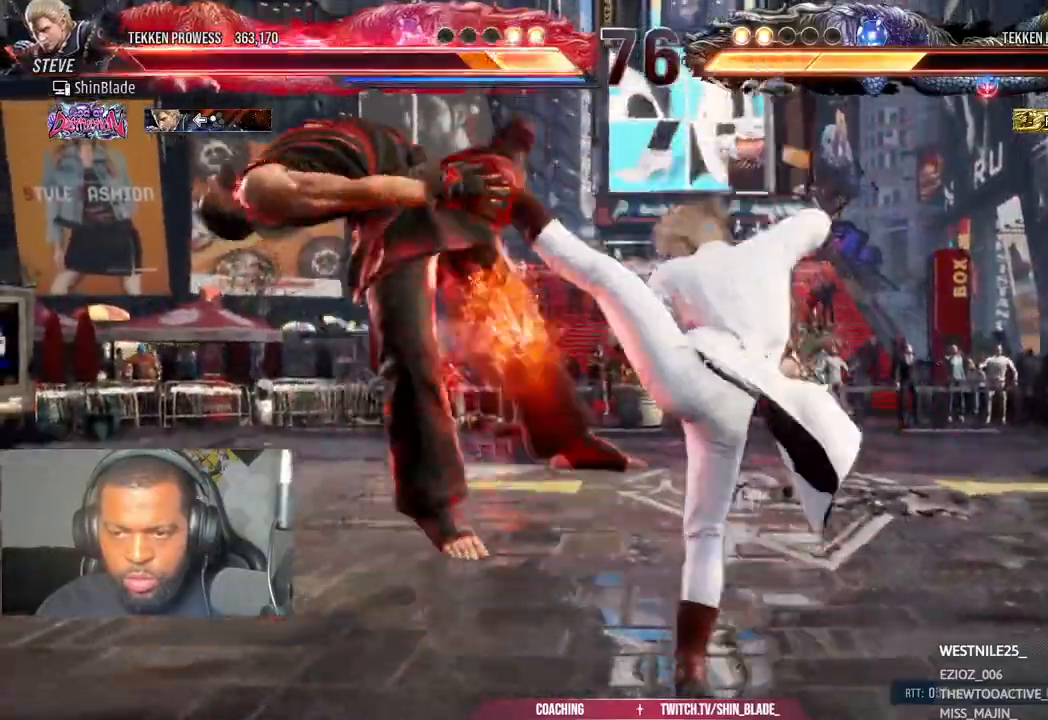
{"buttons": ["CROSS"], "left_stick": "center", "right_stick": "center", "events": [[83, "DPAD_DOWN", "up"], [150, "DPAD_LEFT", "up"], [167, "CIRCLE", "down"], [233, "CIRCLE", "up"], [267, "CROSS", "down"], [333, "CIRCLE", "down"], [333, "CROSS", "up"], [433, "CIRCLE", "up"], [450, "CROSS", "down"]]}
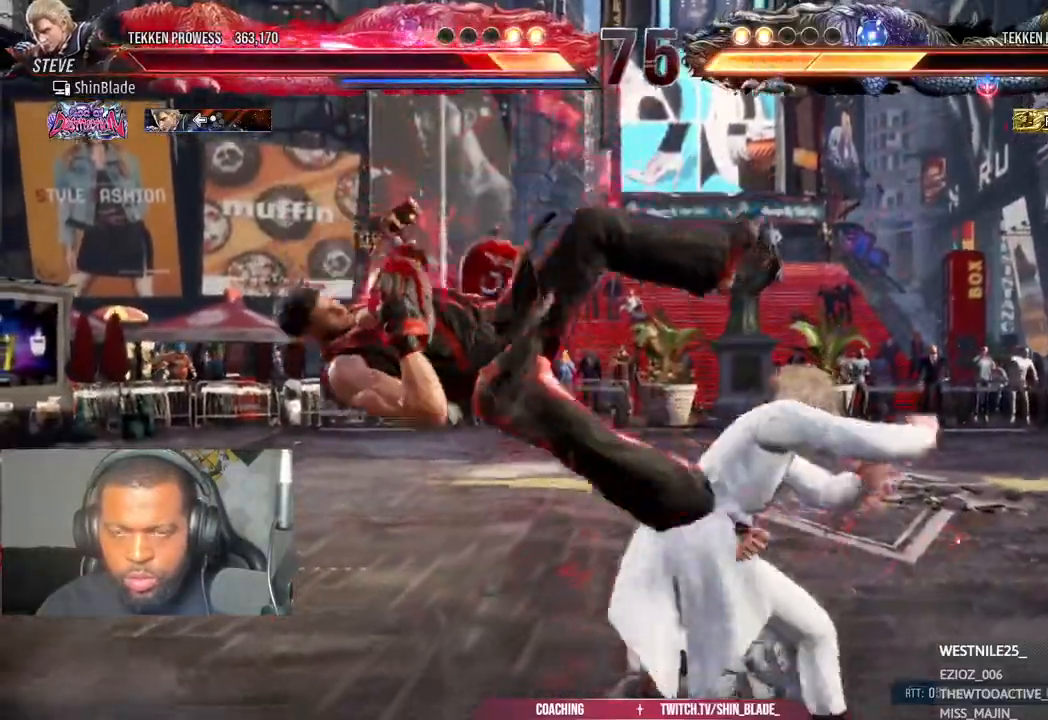
{"buttons": ["CIRCLE"], "left_stick": "center", "right_stick": "center", "events": [[17, "CIRCLE", "down"], [33, "CROSS", "up"], [133, "CIRCLE", "up"], [133, "CROSS", "down"], [200, "CIRCLE", "down"], [217, "CROSS", "up"], [300, "CIRCLE", "up"], [317, "CROSS", "down"], [400, "CIRCLE", "down"], [400, "CROSS", "up"]]}
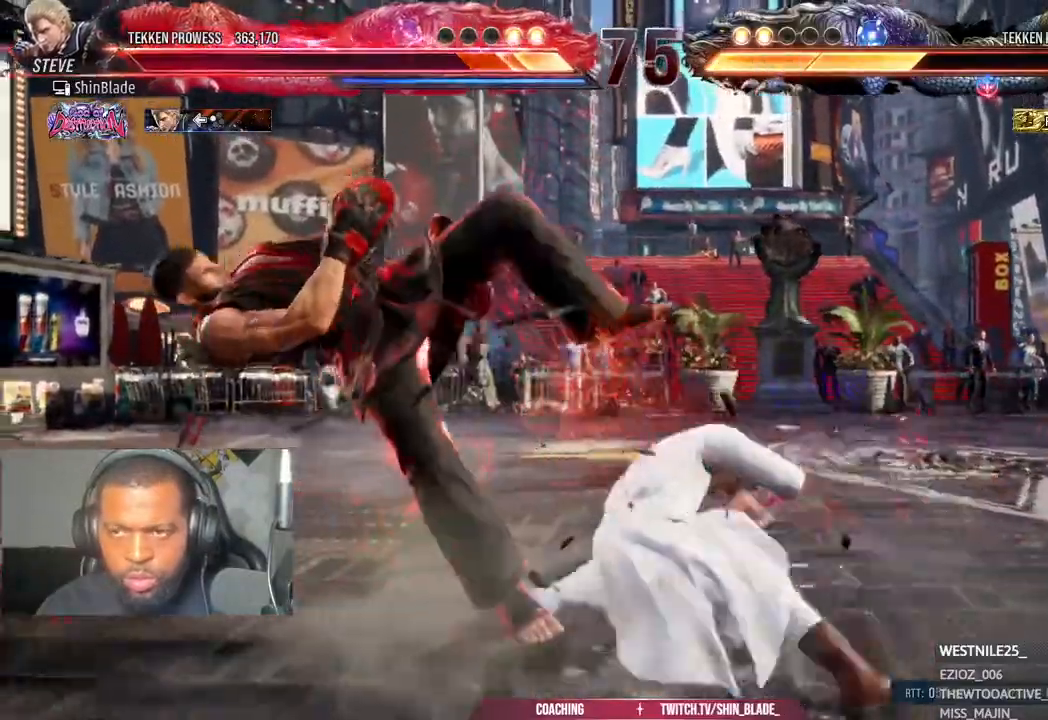
{"buttons": ["CIRCLE"], "left_stick": "center", "right_stick": "center"}
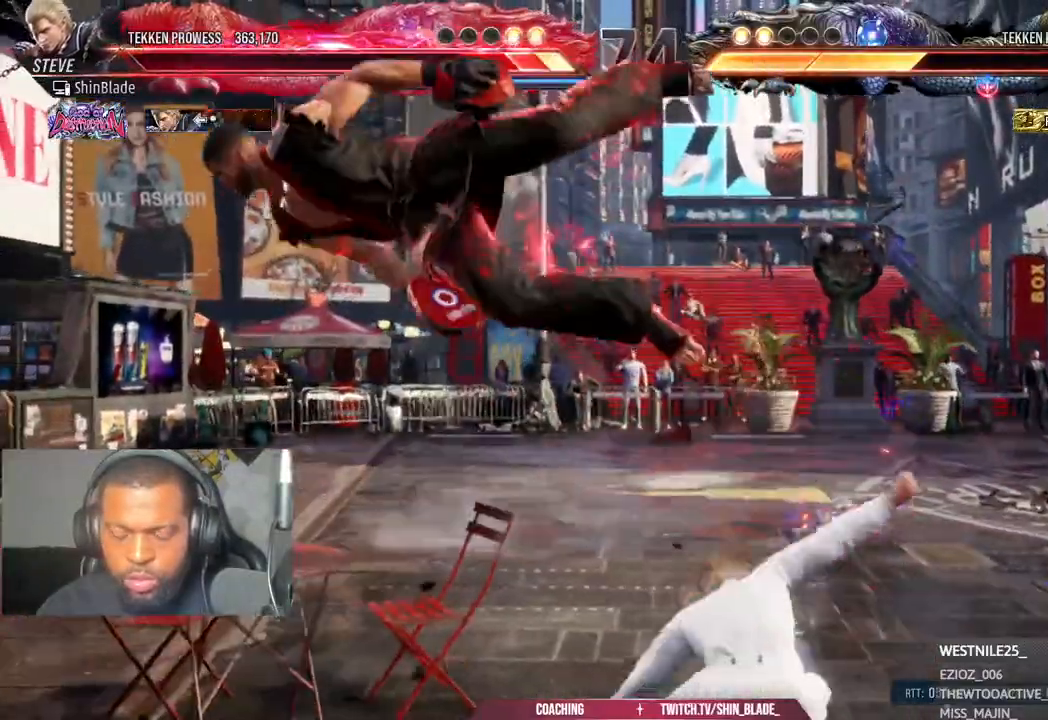
{"buttons": ["CROSS"], "left_stick": "center", "right_stick": "center", "events": [[83, "CIRCLE", "up"], [83, "CROSS", "down"], [167, "CIRCLE", "down"], [183, "CROSS", "up"], [283, "CROSS", "down"], [300, "CIRCLE", "up"], [350, "CIRCLE", "down"], [383, "CROSS", "up"], [467, "CIRCLE", "up"], [483, "CROSS", "down"]]}